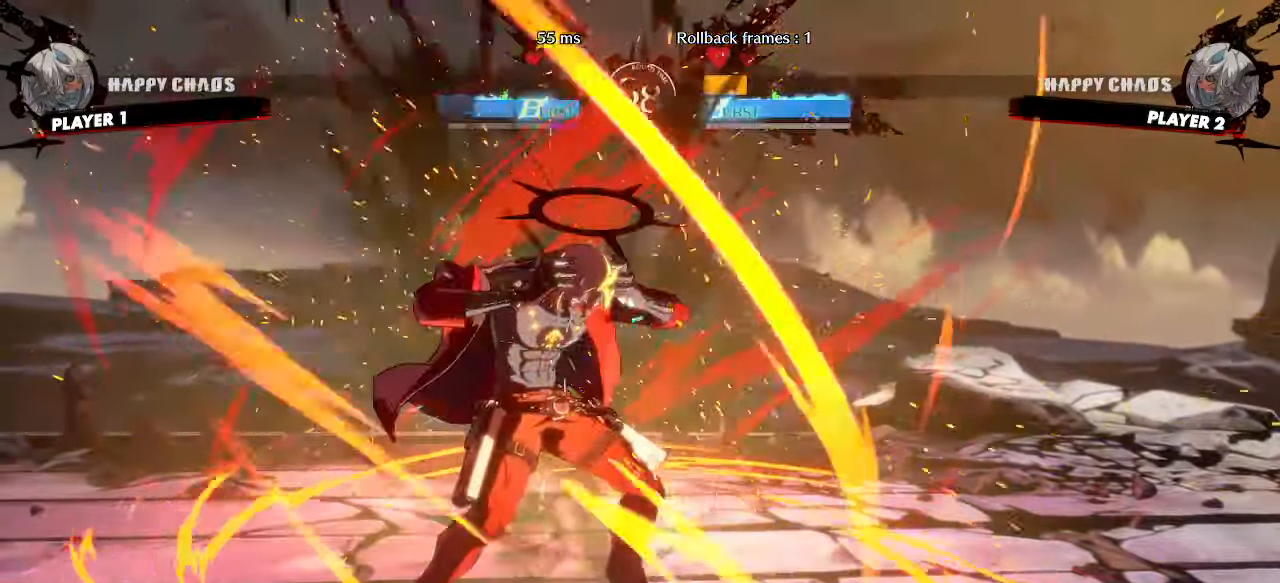
Gameplay with a controller (arcade stick); each line is a JSON object with the inputs held at the frame after it (dt_ms = milliseconds from this image to that frame). "events" lists button and stick changes between this image and that frame as [ms after this image, input, new state], when the widget could be followed in between. Not read: L3 R3 other_buttons.
{"dt_ms": 500, "buttons": ["DPAD_DOWN", "DPAD_RIGHT"], "events": [[367, "DPAD_DOWN", "down"], [467, "DPAD_RIGHT", "down"]]}
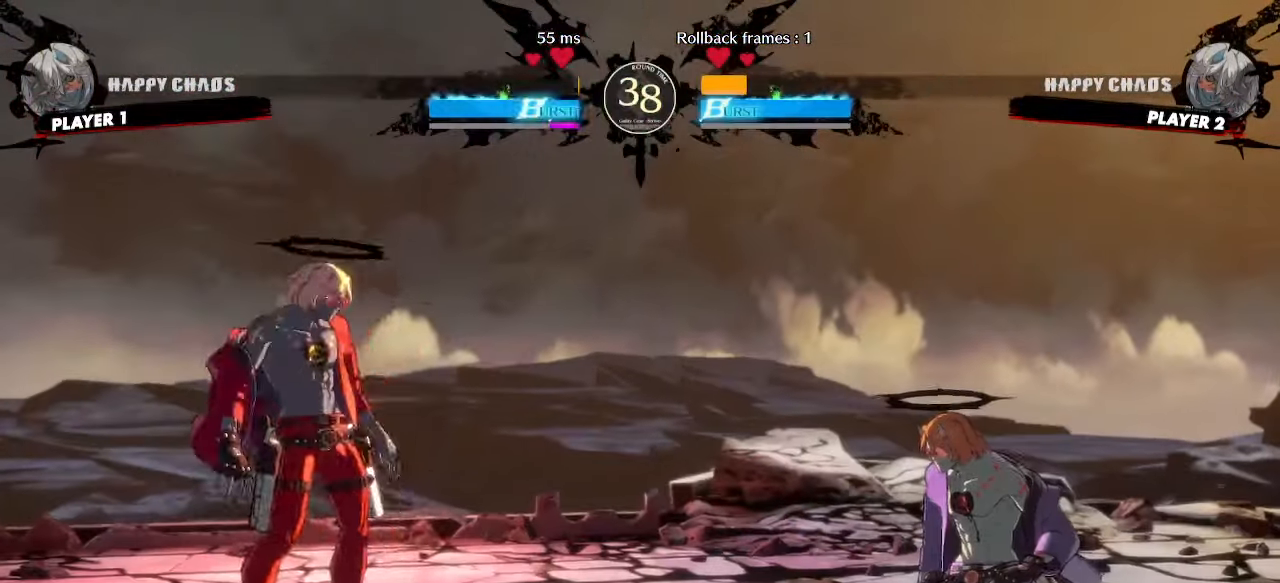
{"dt_ms": 500, "buttons": ["DPAD_DOWN", "DPAD_LEFT"], "events": [[17, "DPAD_DOWN", "up"], [100, "DPAD_RIGHT", "up"], [433, "DPAD_DOWN", "down"], [467, "DPAD_LEFT", "down"]]}
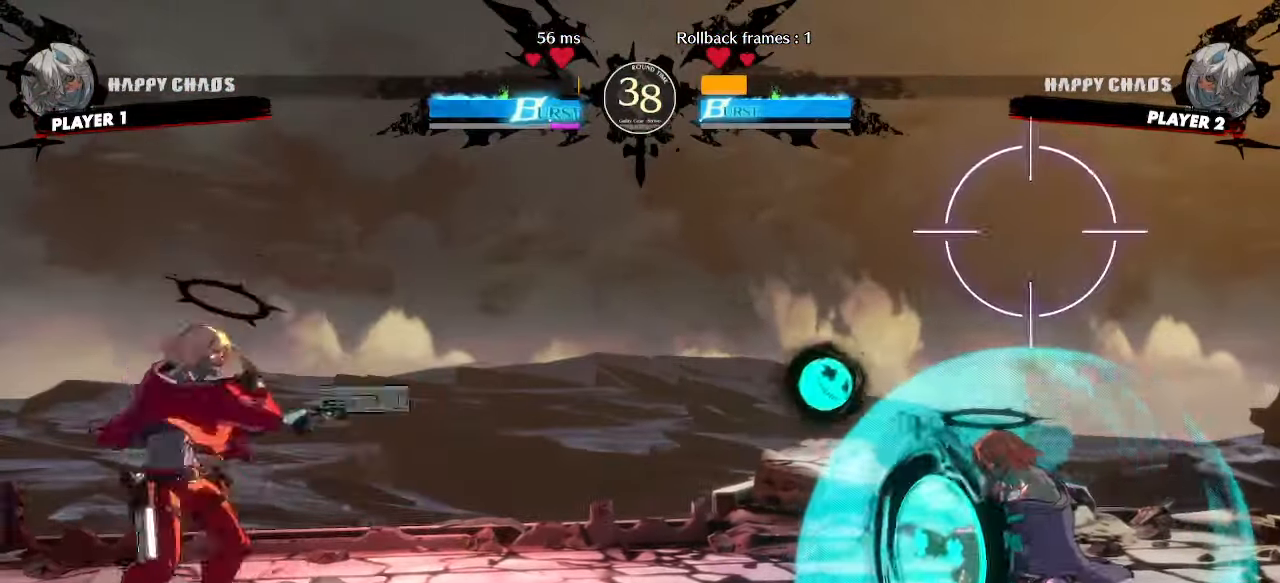
{"dt_ms": 500, "buttons": [], "events": [[17, "DPAD_DOWN", "up"], [67, "DPAD_LEFT", "up"], [100, "DPAD_DOWN", "down"], [400, "DPAD_LEFT", "down"], [450, "DPAD_DOWN", "up"], [483, "DPAD_LEFT", "up"]]}
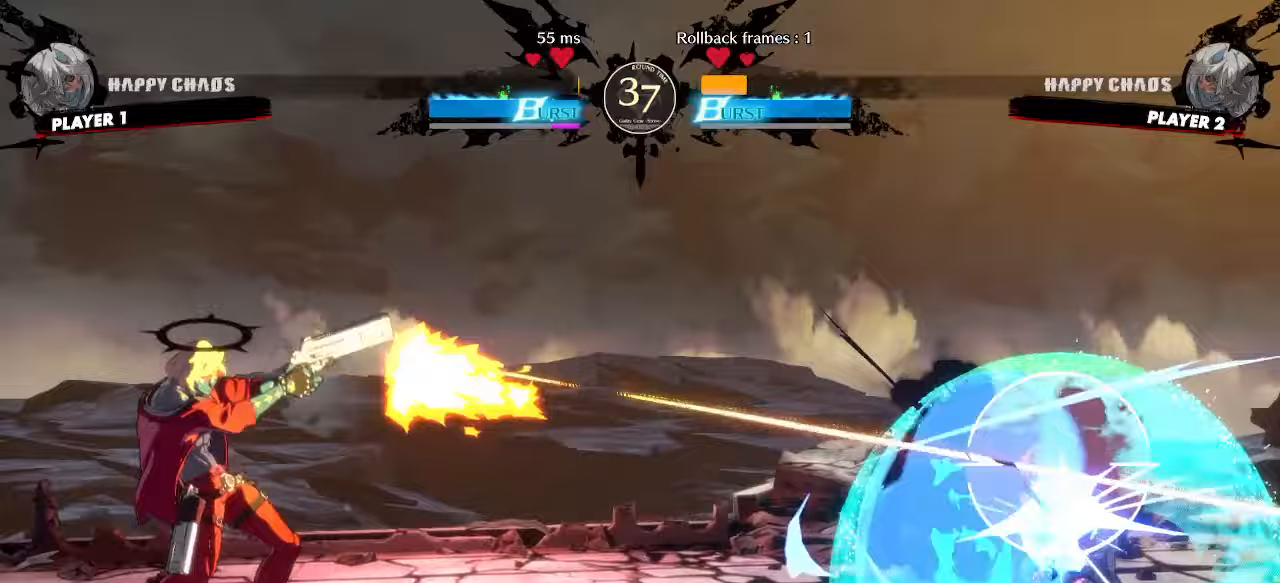
{"dt_ms": 500, "buttons": [], "events": [[433, "HS", "down"], [500, "HS", "up"]]}
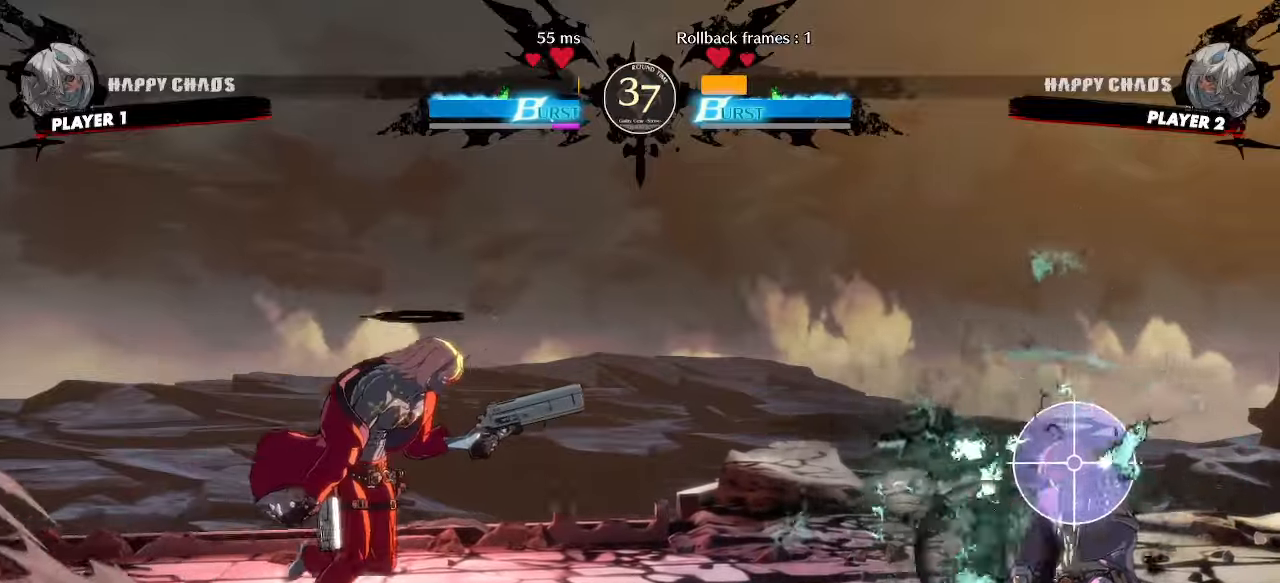
{"dt_ms": 500, "buttons": [], "events": [[33, "HS", "down"], [100, "HS", "up"], [350, "DPAD_DOWN", "down"], [500, "DPAD_DOWN", "up"]]}
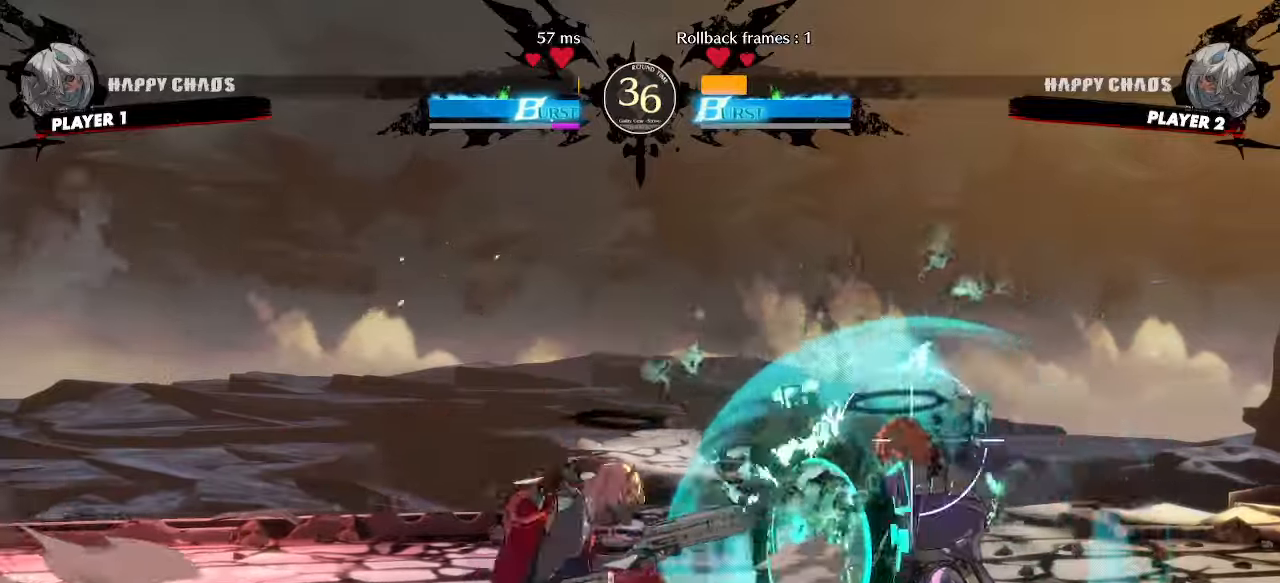
{"dt_ms": 500, "buttons": [], "events": [[100, "DPAD_RIGHT", "down"], [317, "DPAD_RIGHT", "up"]]}
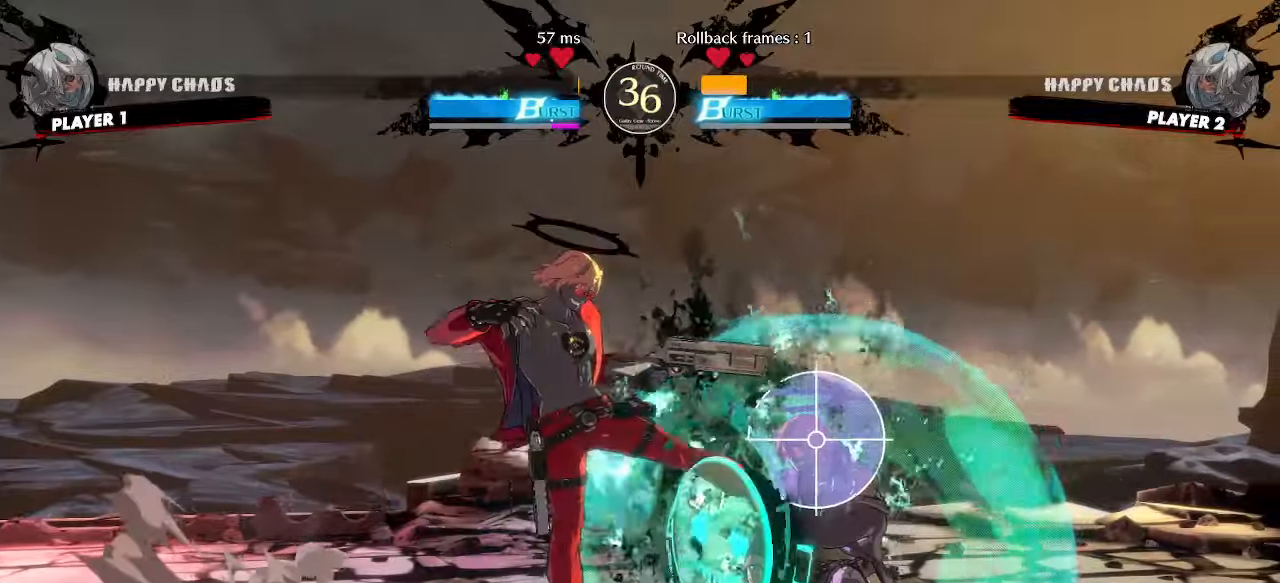
{"dt_ms": 500, "buttons": ["HS"], "events": [[417, "HS", "down"]]}
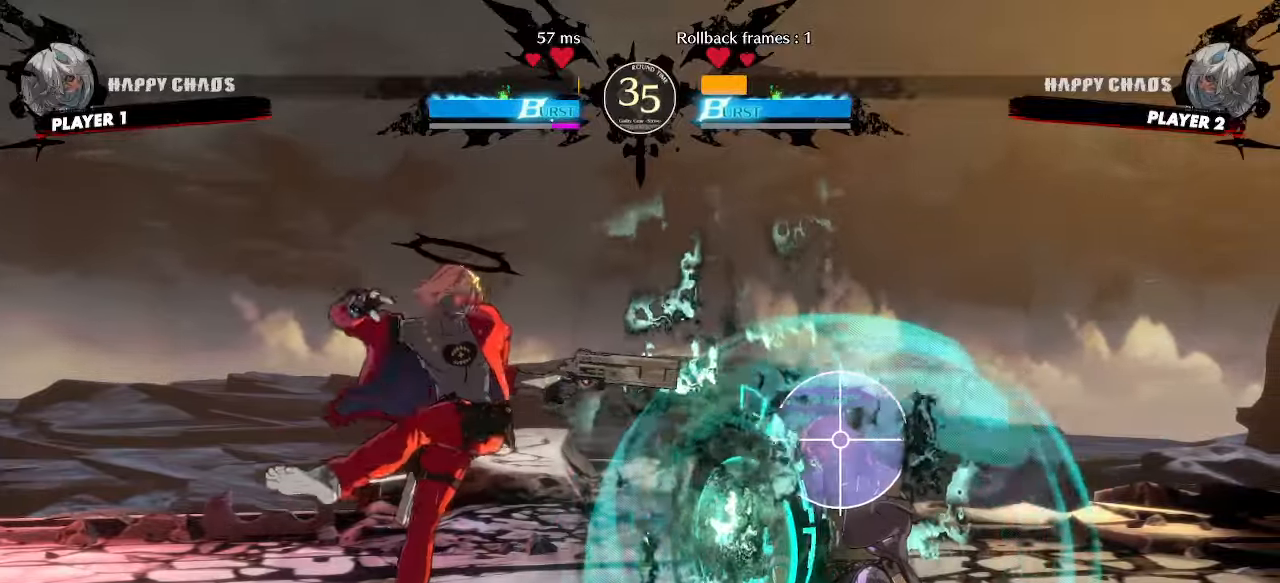
{"dt_ms": 500, "buttons": ["DPAD_DOWN"], "events": [[50, "HS", "up"], [233, "DPAD_DOWN", "down"]]}
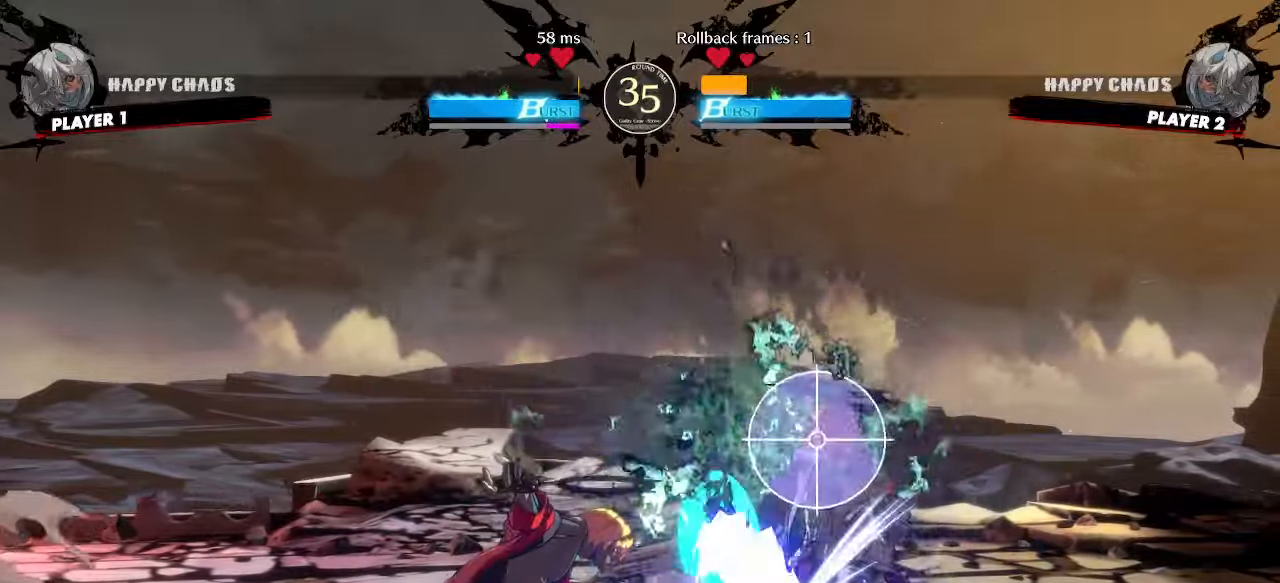
{"dt_ms": 500, "buttons": [], "events": [[33, "DPAD_RIGHT", "down"], [67, "DPAD_DOWN", "up"], [133, "S", "down"], [150, "DPAD_RIGHT", "up"], [200, "S", "up"]]}
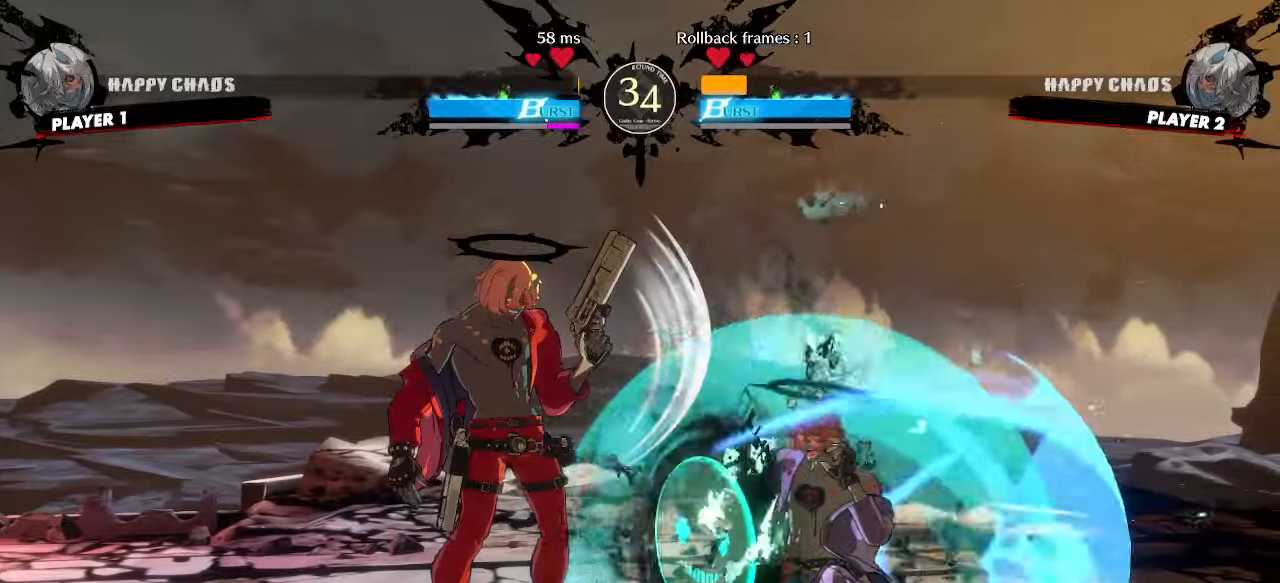
{"dt_ms": 500, "buttons": [], "events": []}
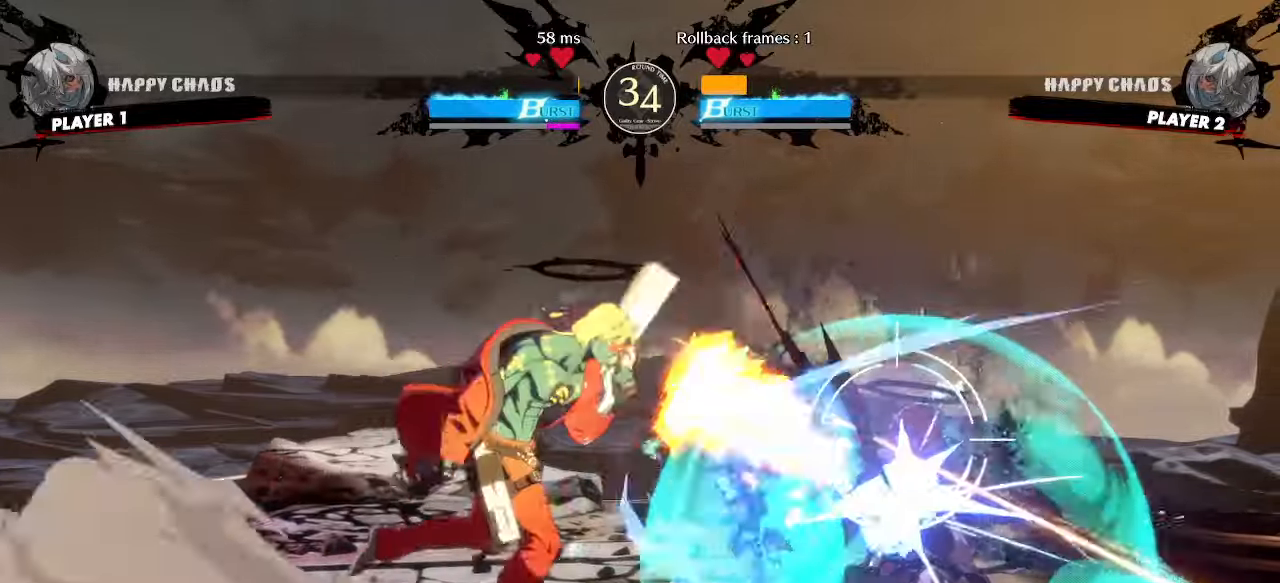
{"dt_ms": 500, "buttons": ["DPAD_DOWN"], "events": [[33, "DPAD_DOWN", "down"]]}
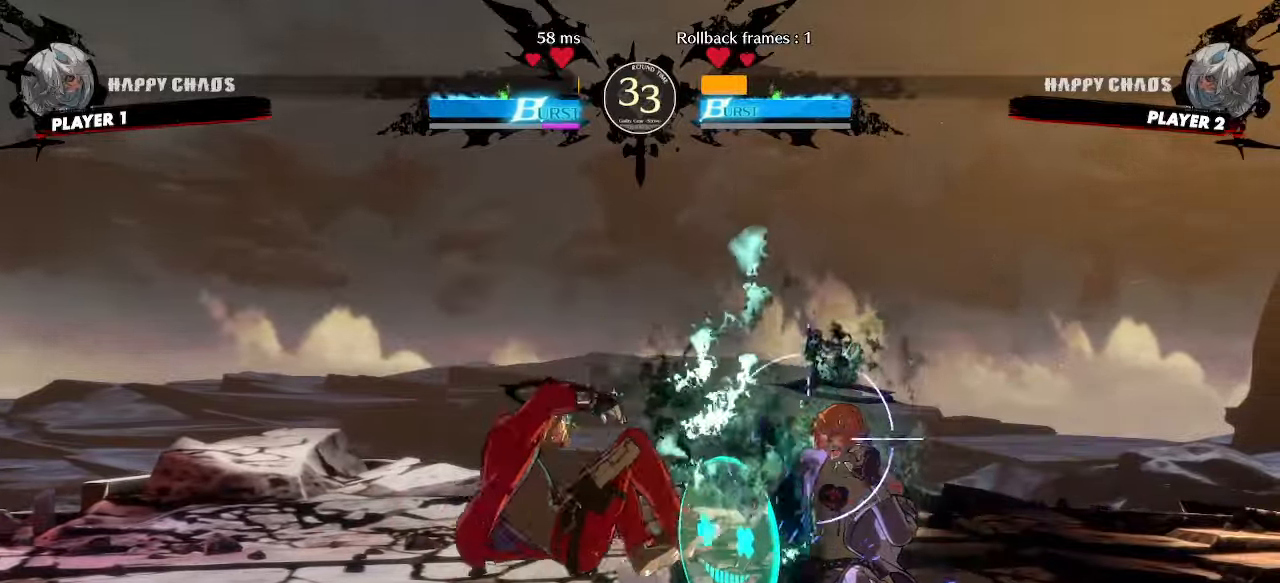
{"dt_ms": 500, "buttons": ["HS"], "events": [[133, "DPAD_DOWN", "up"], [417, "HS", "down"]]}
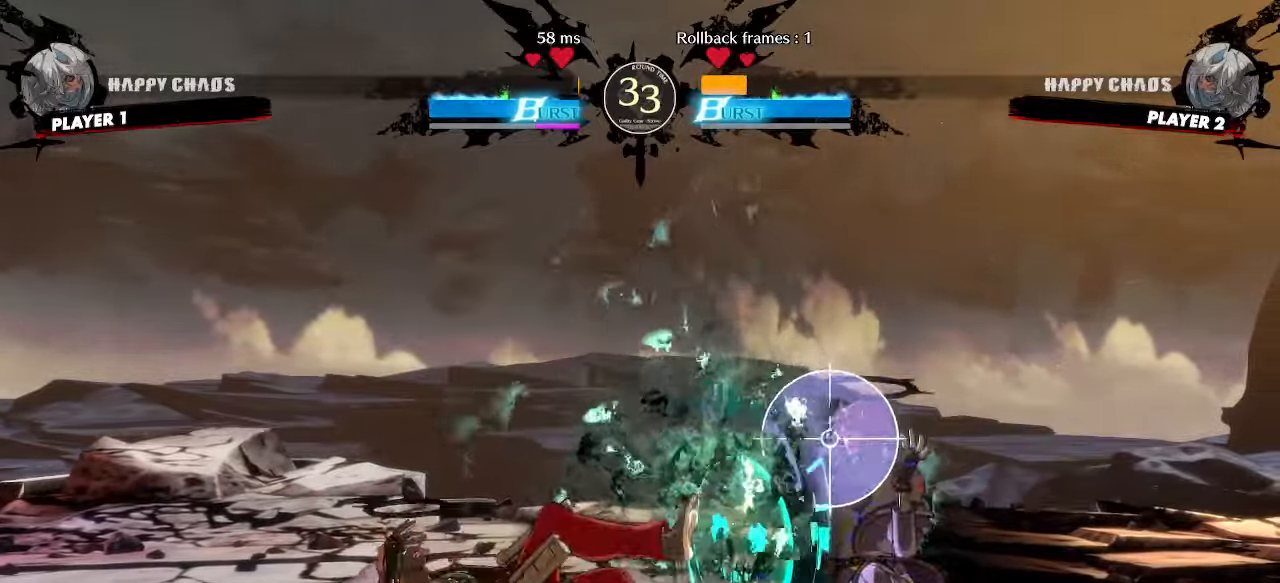
{"dt_ms": 1000, "buttons": []}
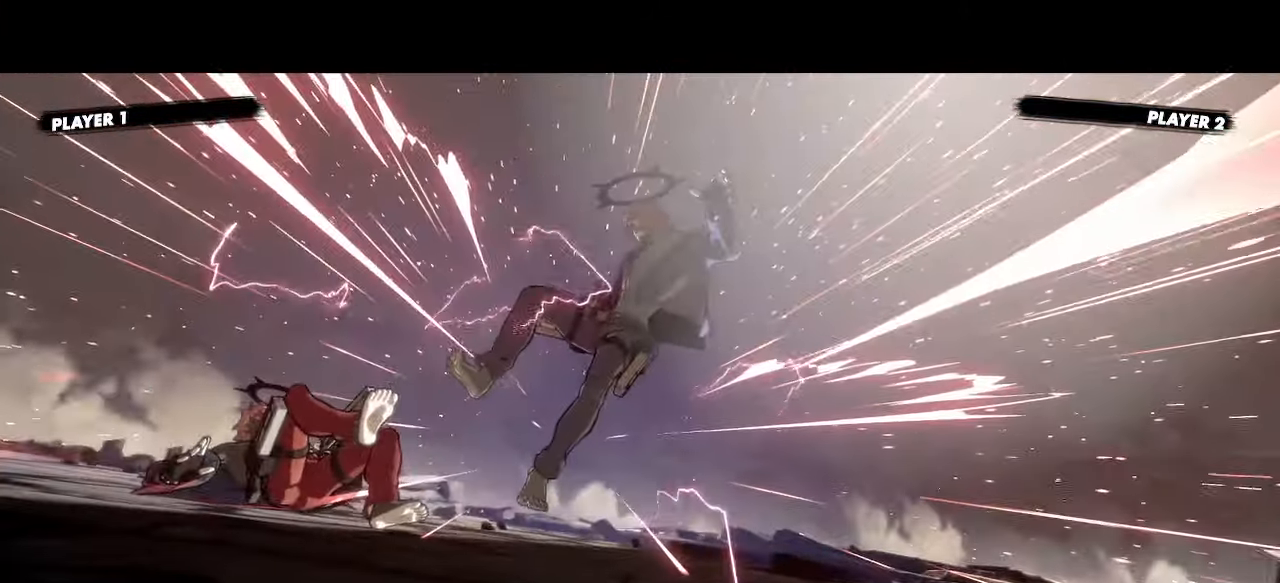
{"dt_ms": 1000, "buttons": []}
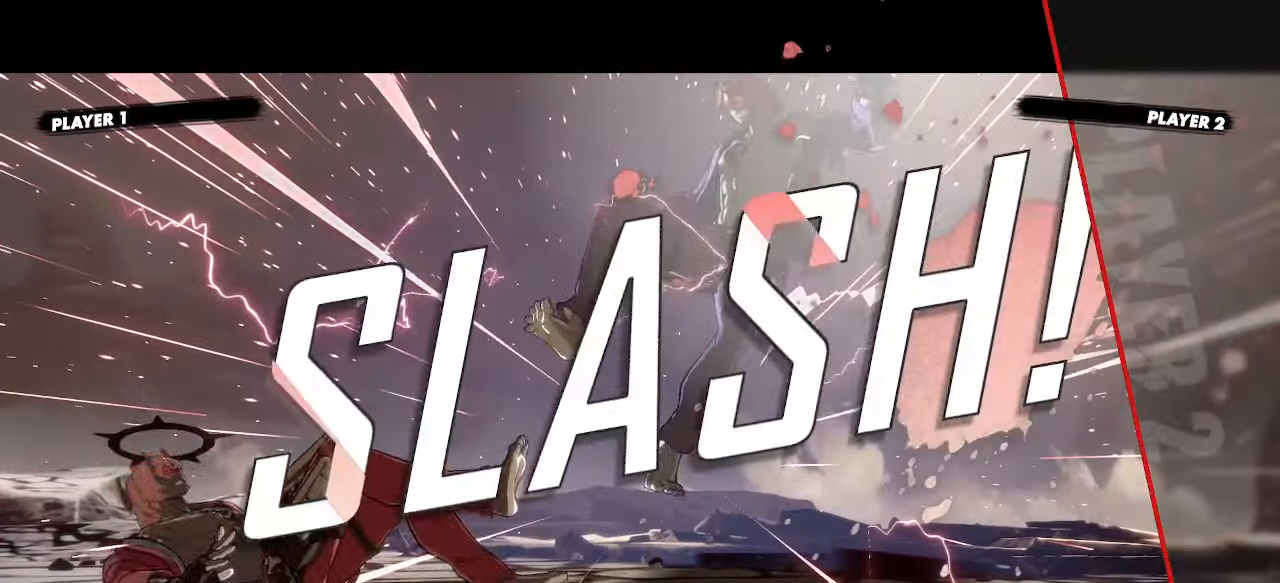
{"dt_ms": 500, "buttons": [], "events": []}
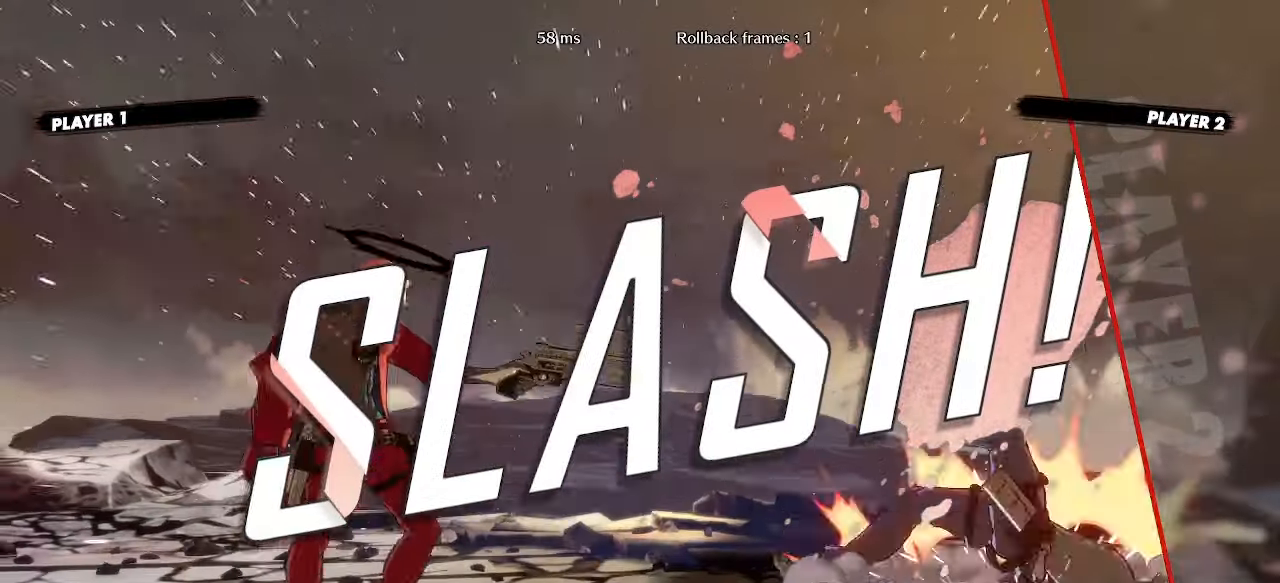
{"dt_ms": 500, "buttons": [], "events": []}
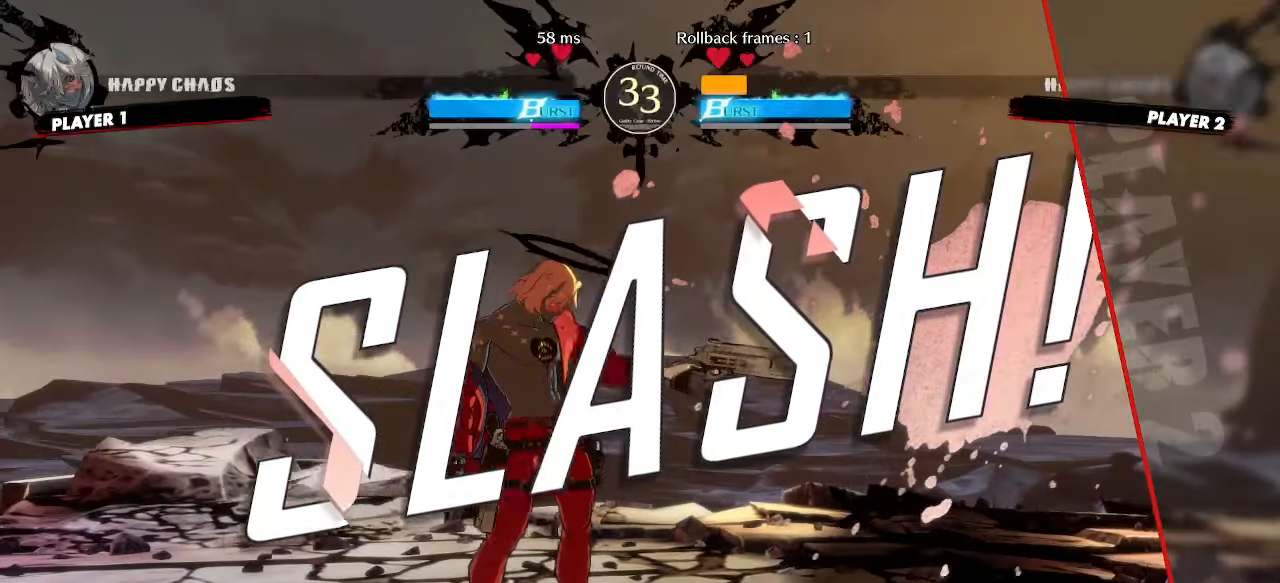
{"dt_ms": 1000, "buttons": []}
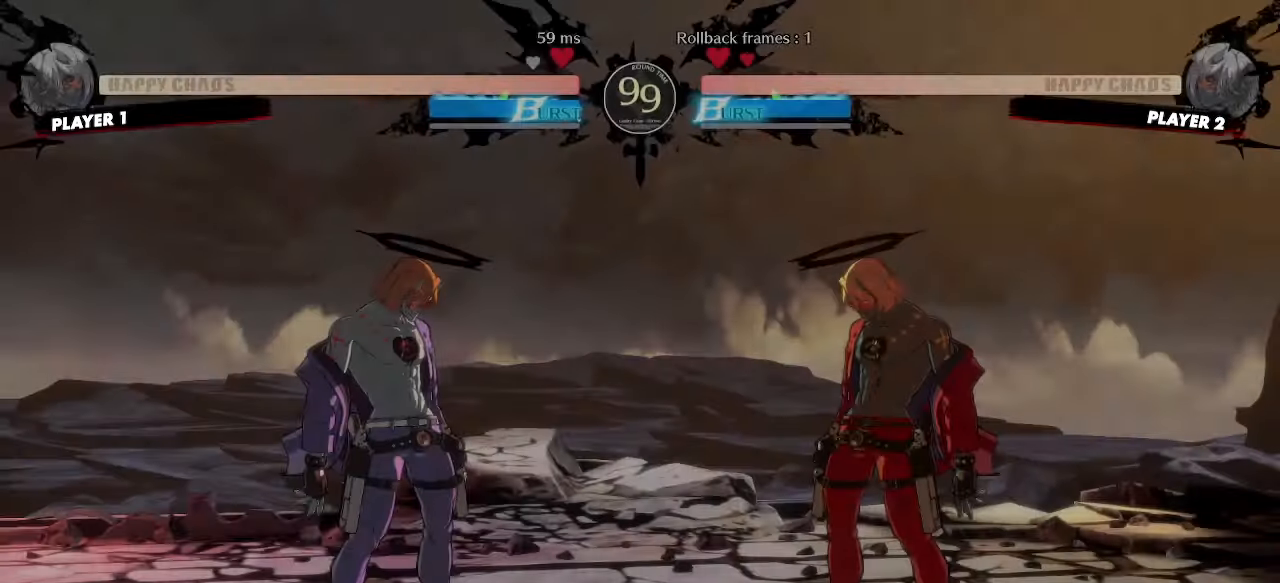
{"dt_ms": 500, "buttons": [], "events": []}
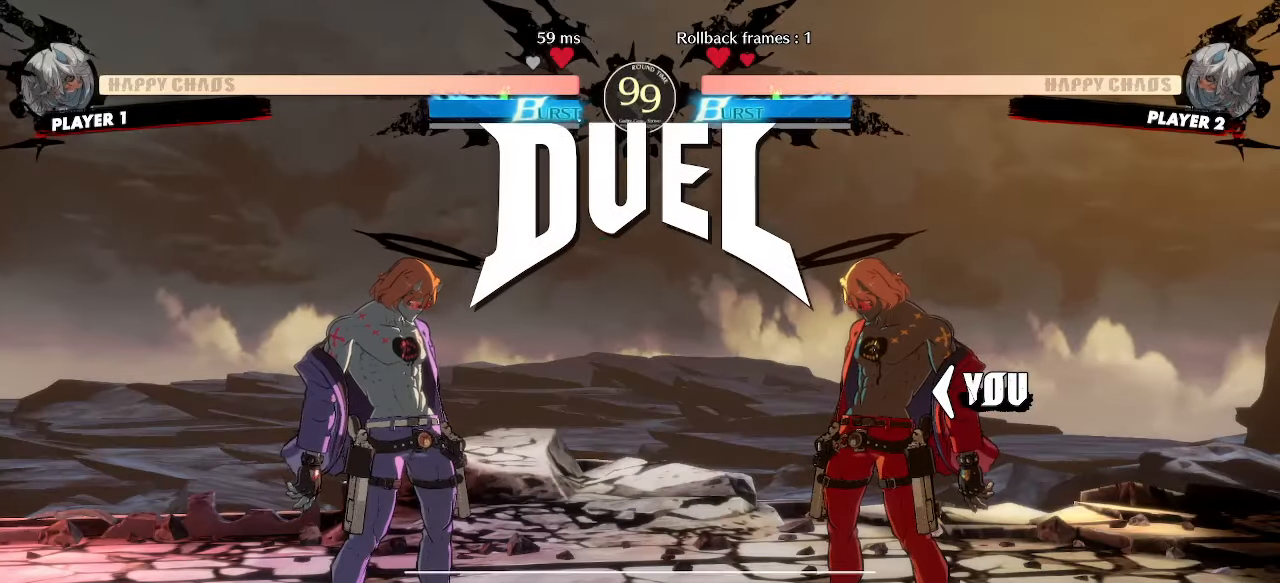
{"dt_ms": 500, "buttons": [], "events": [[200, "DPAD_LEFT", "down"], [233, "DPAD_DOWN", "down"], [283, "DPAD_LEFT", "up"], [300, "DPAD_RIGHT", "down"], [333, "DPAD_DOWN", "up"], [367, "DPAD_RIGHT", "up"]]}
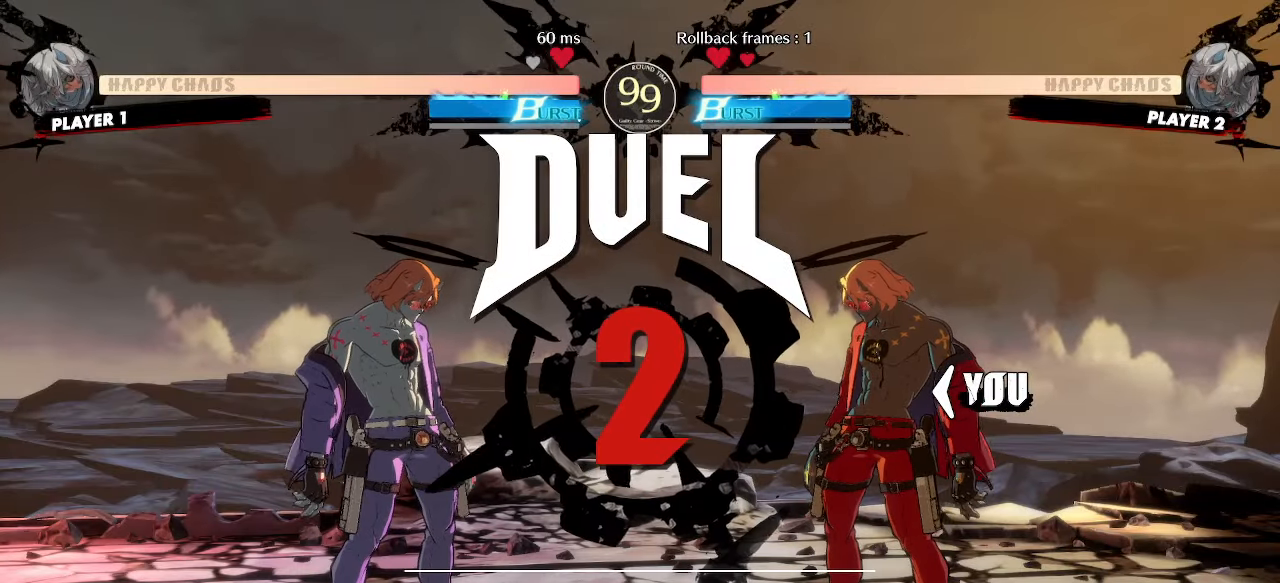
{"dt_ms": 500, "buttons": [], "events": []}
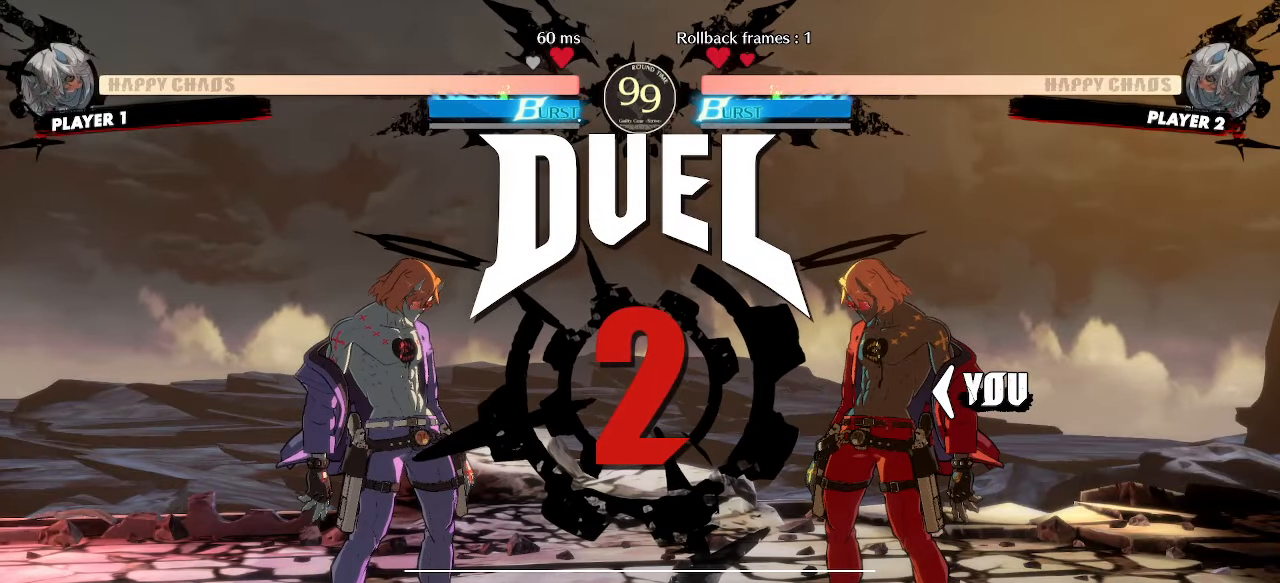
{"dt_ms": 500, "buttons": [], "events": [[150, "DPAD_RIGHT", "down"], [500, "DPAD_RIGHT", "up"]]}
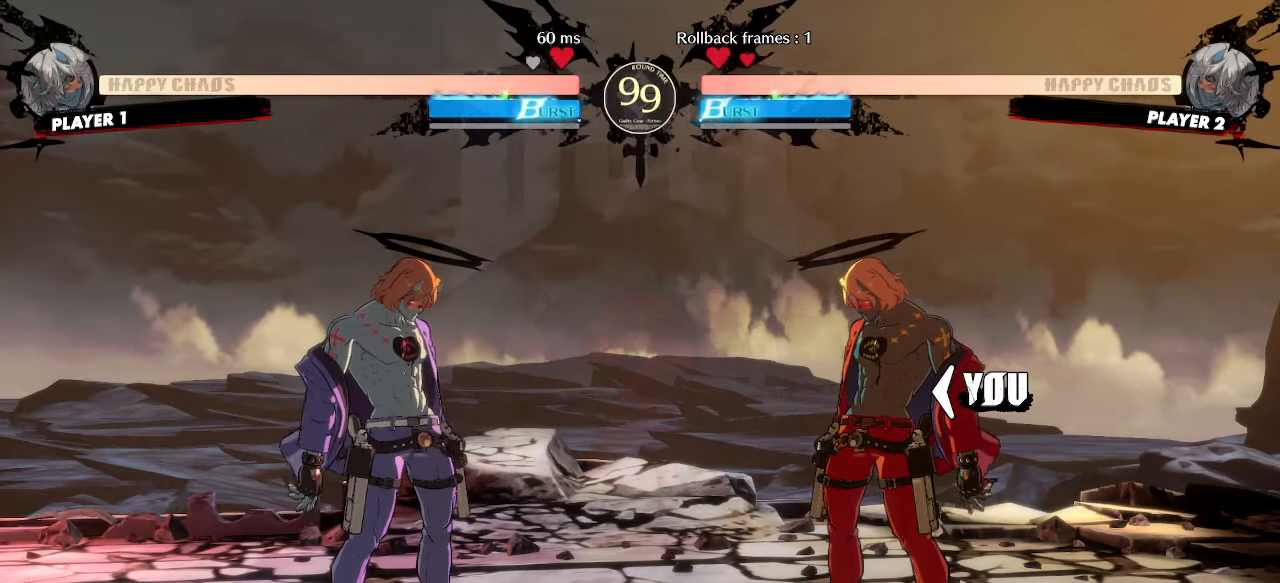
{"dt_ms": 500, "buttons": [], "events": [[217, "DPAD_RIGHT", "down"], [400, "DPAD_RIGHT", "up"]]}
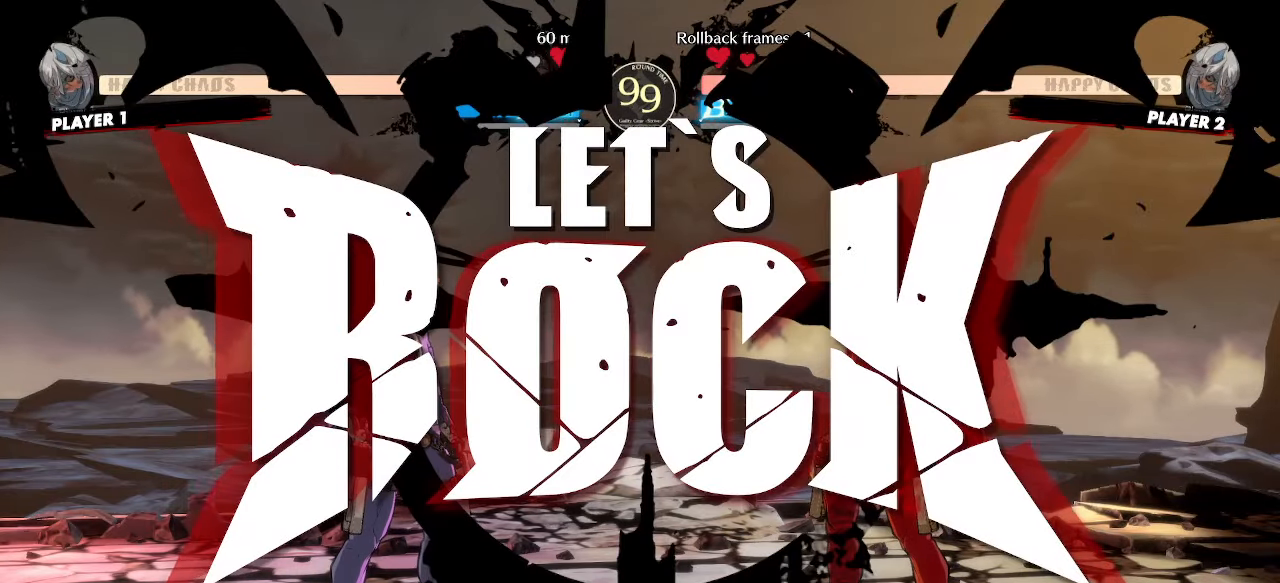
{"dt_ms": 500, "buttons": [], "events": [[167, "DPAD_DOWN", "down"], [200, "DPAD_LEFT", "down"], [250, "DPAD_DOWN", "up"], [300, "DPAD_LEFT", "up"], [367, "HS", "down"], [450, "HS", "up"]]}
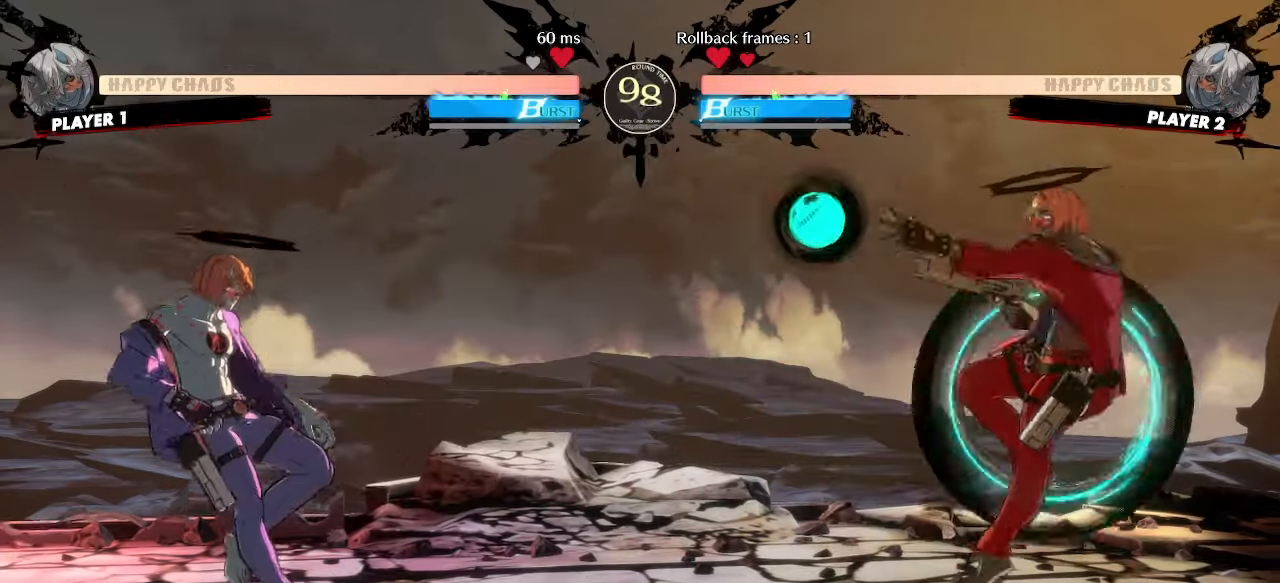
{"dt_ms": 500, "buttons": ["DPAD_DOWN"], "events": [[117, "DPAD_DOWN", "down"], [183, "DPAD_RIGHT", "down"], [217, "DPAD_DOWN", "up"], [250, "S", "down"], [300, "DPAD_DOWN", "down"], [300, "DPAD_RIGHT", "up"], [350, "S", "up"]]}
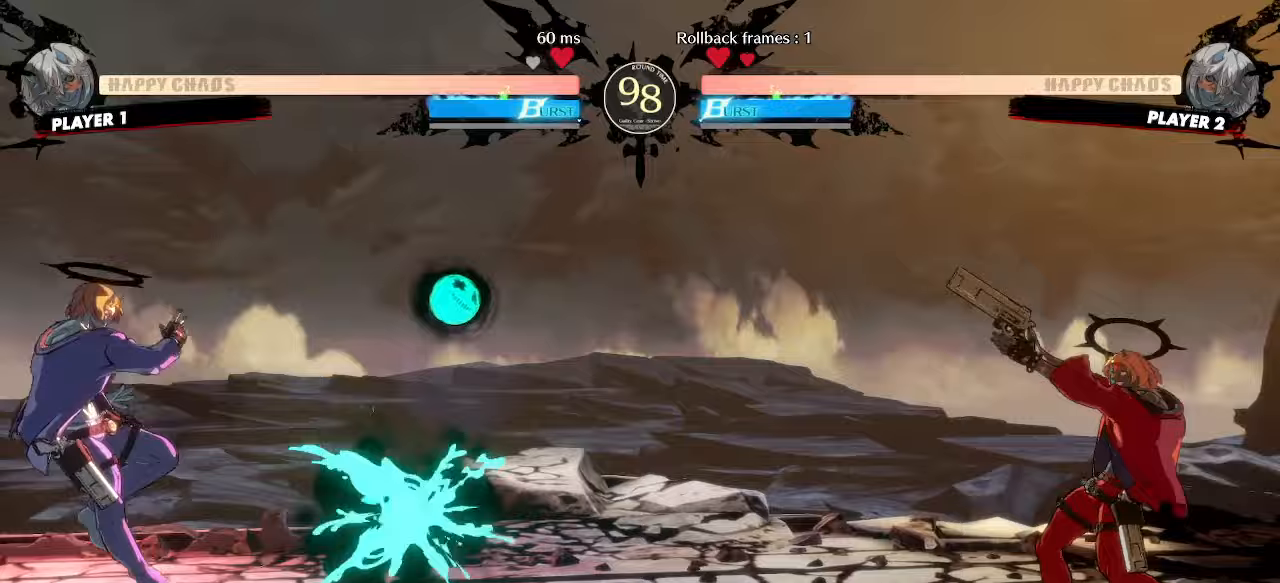
{"dt_ms": 500, "buttons": [], "events": [[100, "DPAD_RIGHT", "down"], [133, "DPAD_DOWN", "up"], [183, "DPAD_RIGHT", "up"]]}
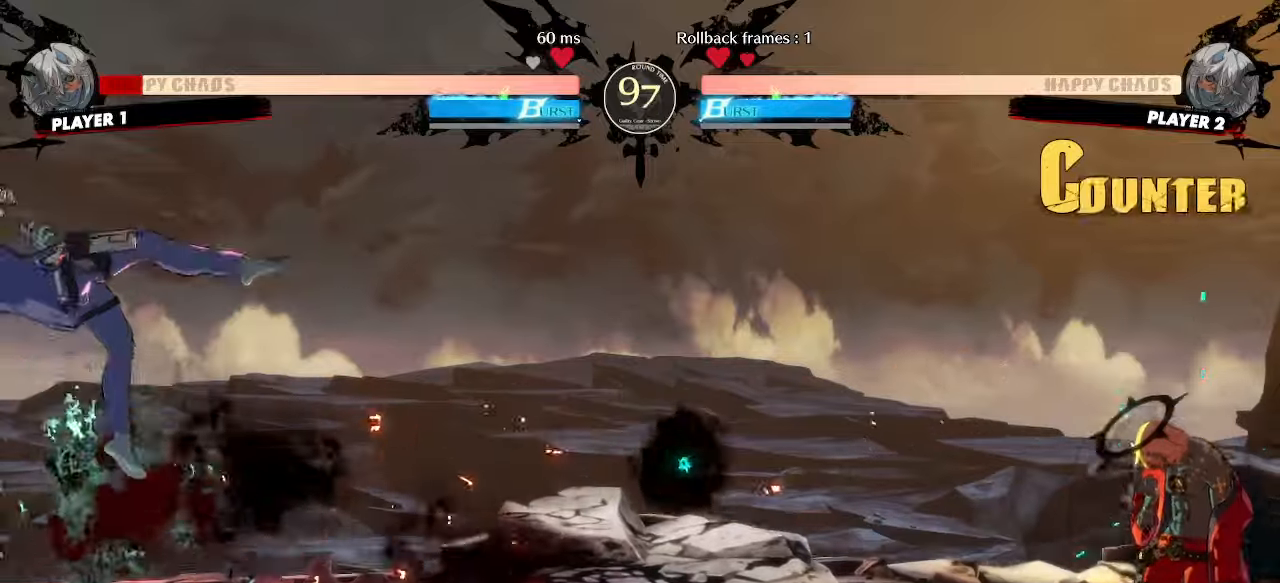
{"dt_ms": 500, "buttons": [], "events": []}
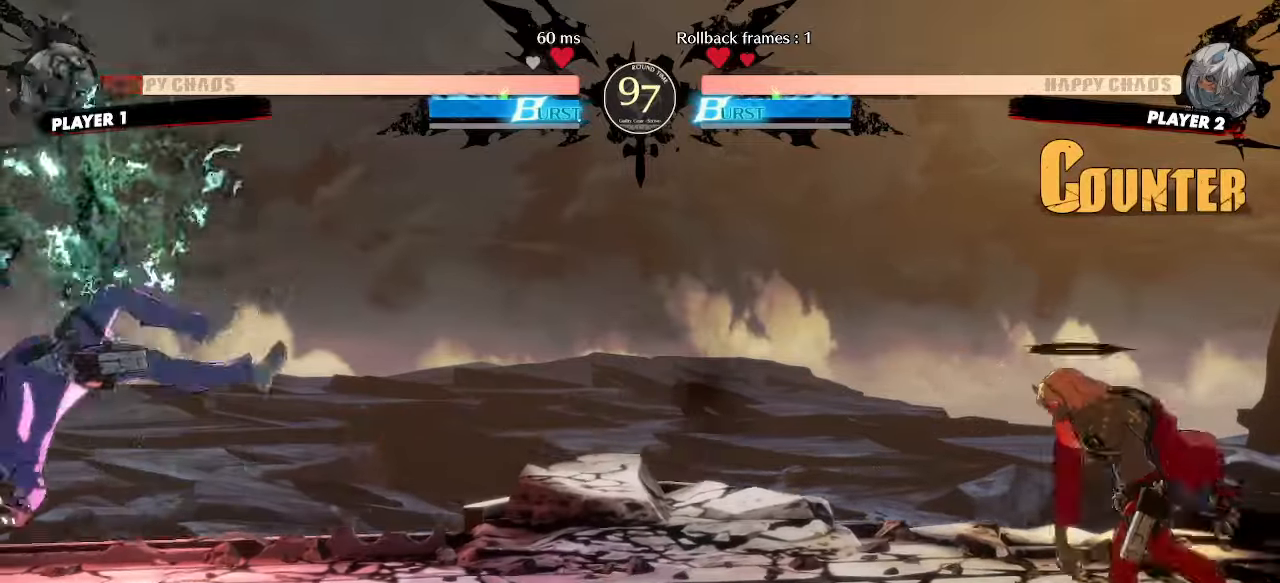
{"dt_ms": 500, "buttons": [], "events": []}
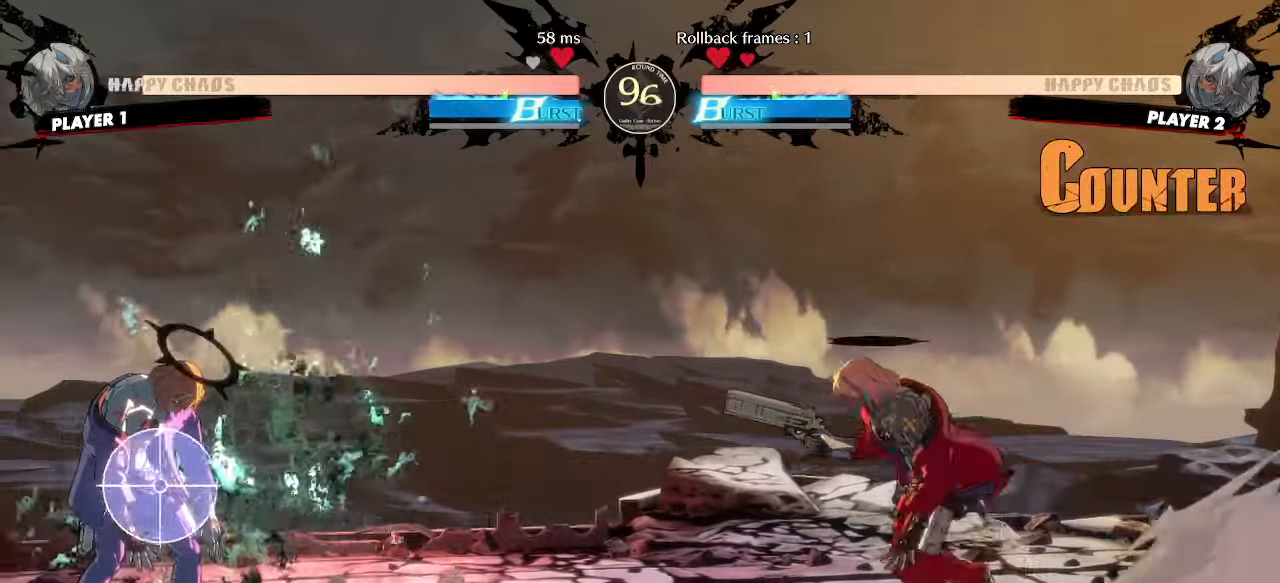
{"dt_ms": 500, "buttons": ["DPAD_DOWN"], "events": [[133, "HS", "down"], [183, "HS", "up"], [400, "DPAD_DOWN", "down"]]}
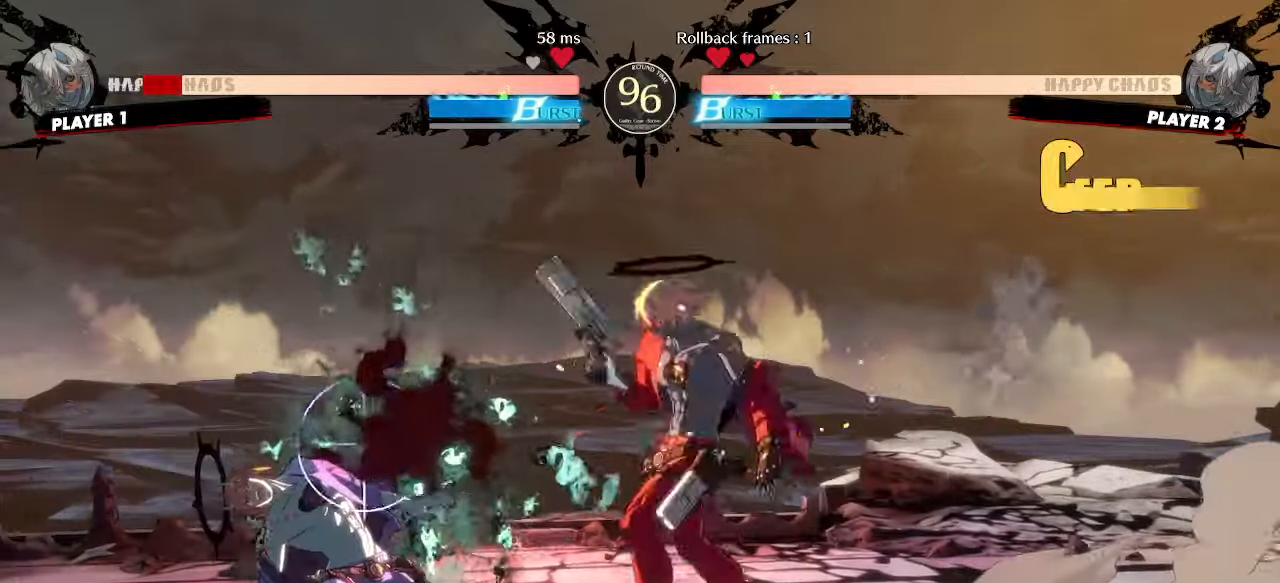
{"dt_ms": 500, "buttons": [], "events": [[83, "DPAD_DOWN", "up"], [200, "DPAD_LEFT", "down"], [433, "DPAD_LEFT", "up"]]}
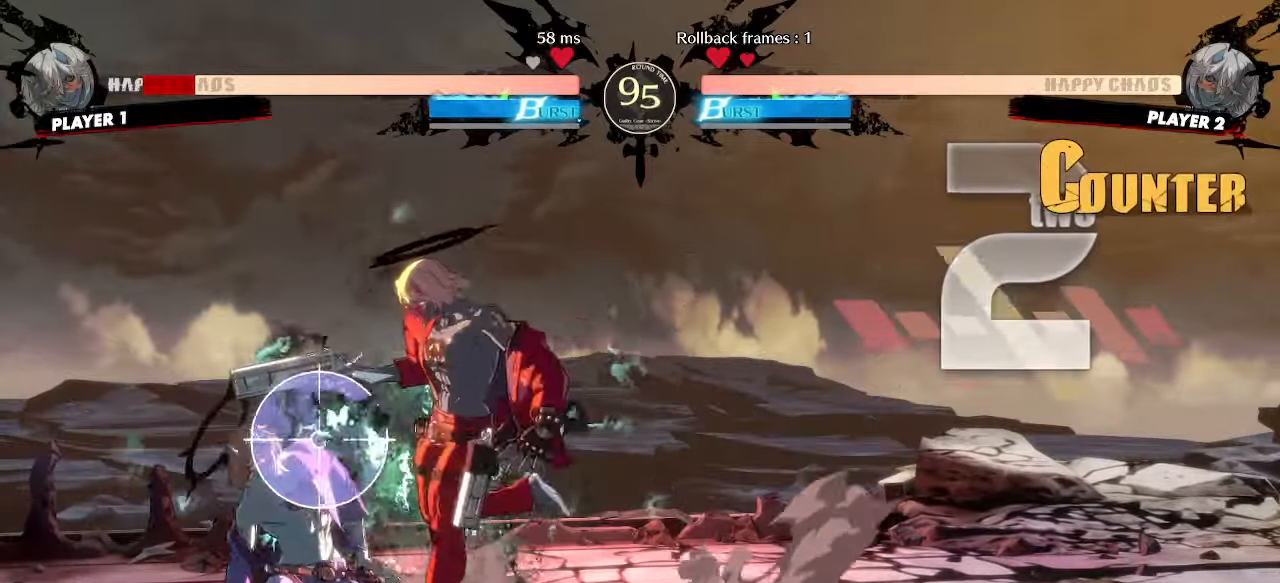
{"dt_ms": 500, "buttons": [], "events": []}